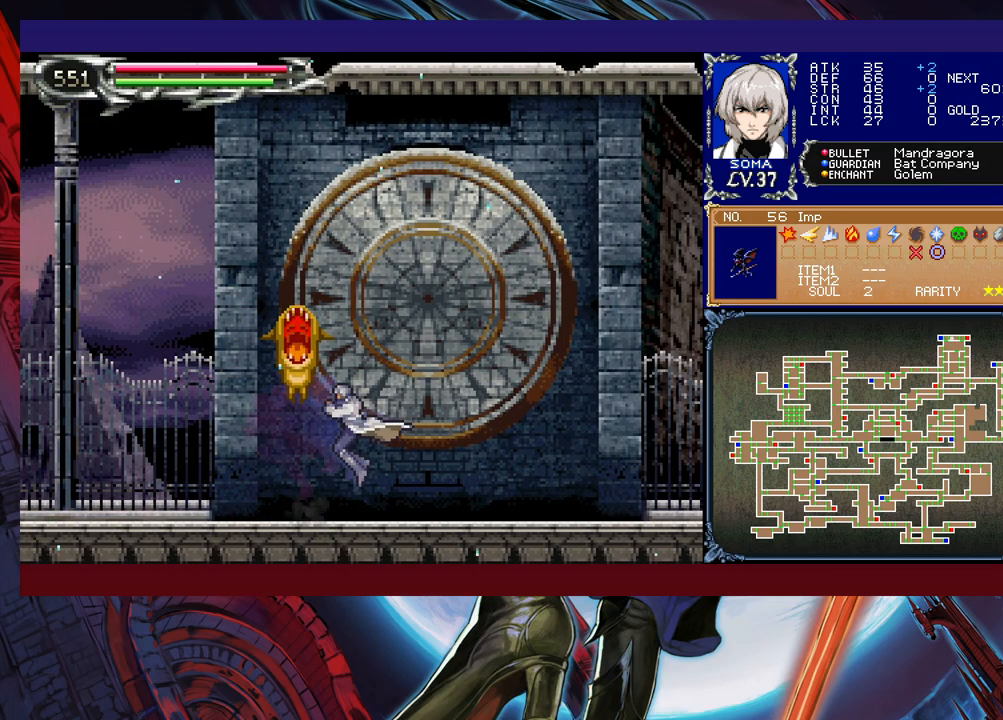
Gameplay with a controller (Xbox layout); each line is a JSON object with the inputs held at the frame after it. "events" lists button and stick changes between this image and that frame as [ms after this image, input, new state], when the widget could be followed in between. Not read: L2 R2.
{"buttons": ["B"], "left_stick": "down-right", "right_stick": "center", "events": [[133, "left_stick", "left"], [183, "Y", "down"], [233, "B", "down"], [233, "Y", "up"], [233, "left_stick", "down-right"], [283, "B", "up"], [367, "B", "down"], [433, "B", "up"], [483, "B", "down"]]}
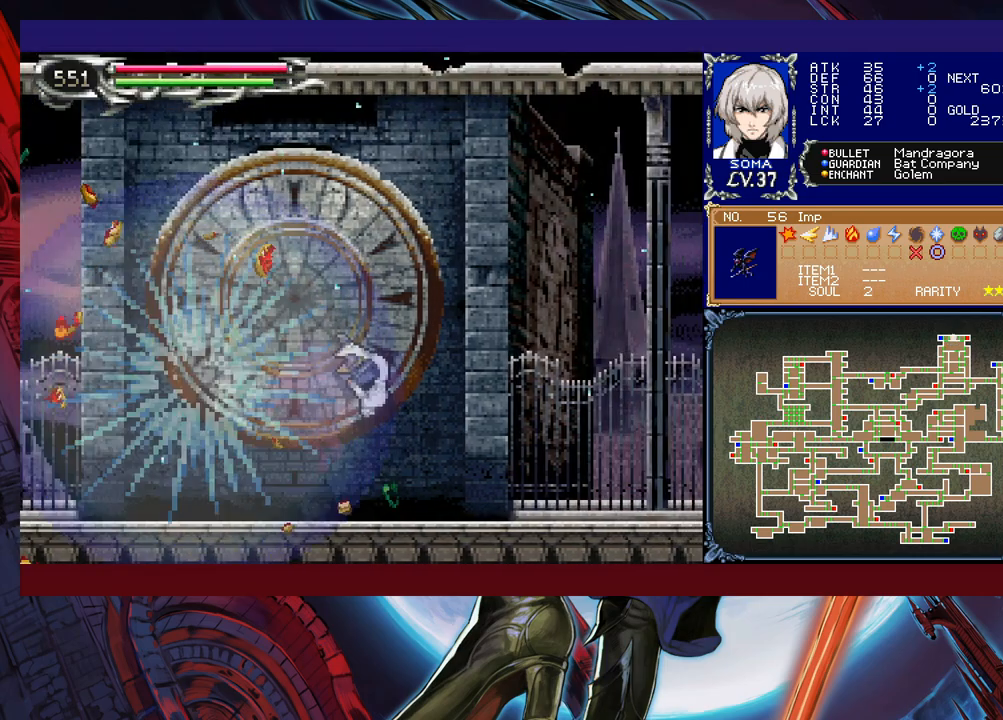
{"buttons": [], "left_stick": "down-right", "right_stick": "center", "events": [[33, "B", "up"], [83, "left_stick", "left"], [133, "Y", "down"], [183, "B", "down"], [183, "Y", "up"], [217, "left_stick", "down-right"], [267, "B", "up"], [333, "B", "down"], [383, "B", "up"], [433, "B", "down"], [483, "B", "up"]]}
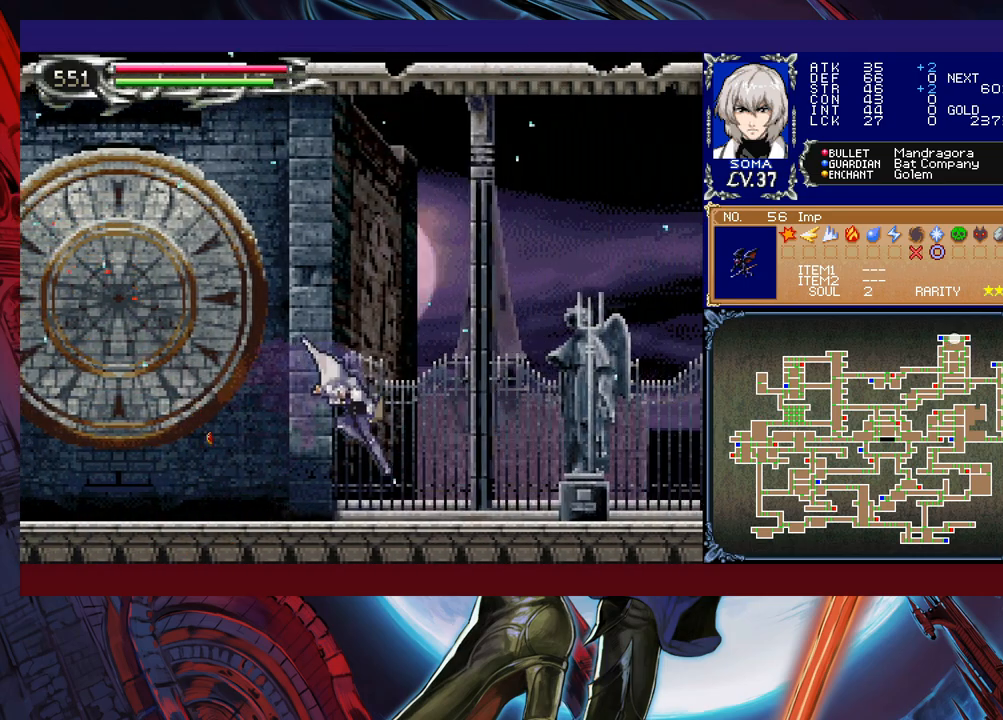
{"buttons": [], "left_stick": "left", "right_stick": "center", "events": [[67, "left_stick", "left"], [83, "Y", "down"], [133, "B", "down"], [133, "Y", "up"], [167, "left_stick", "down-right"], [217, "B", "up"], [267, "B", "down"], [333, "B", "up"], [383, "B", "down"], [467, "B", "up"], [483, "left_stick", "left"]]}
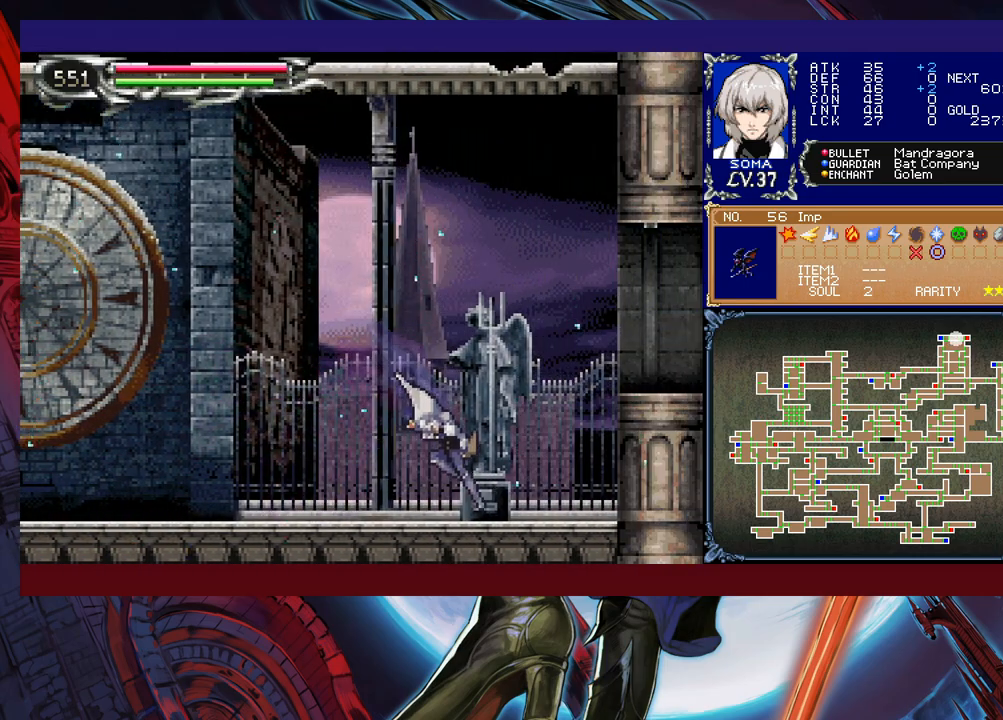
{"buttons": [], "left_stick": "down-right", "right_stick": "center", "events": [[67, "Y", "down"], [83, "B", "down"], [117, "Y", "up"], [117, "left_stick", "down-right"], [317, "B", "up"], [383, "B", "down"], [467, "B", "up"]]}
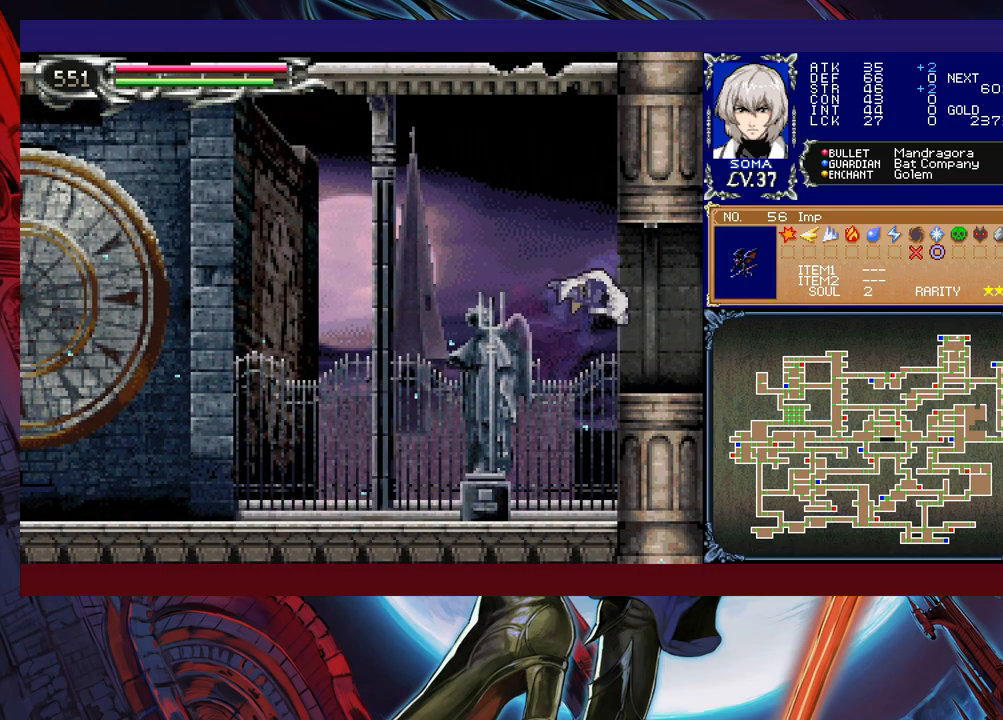
{"buttons": [], "left_stick": "down-right", "right_stick": "center", "events": [[33, "B", "down"], [83, "B", "up"], [167, "Y", "down"], [167, "left_stick", "up-left"], [183, "B", "down"], [217, "Y", "up"], [233, "left_stick", "center"], [283, "B", "up"], [283, "left_stick", "down-right"]]}
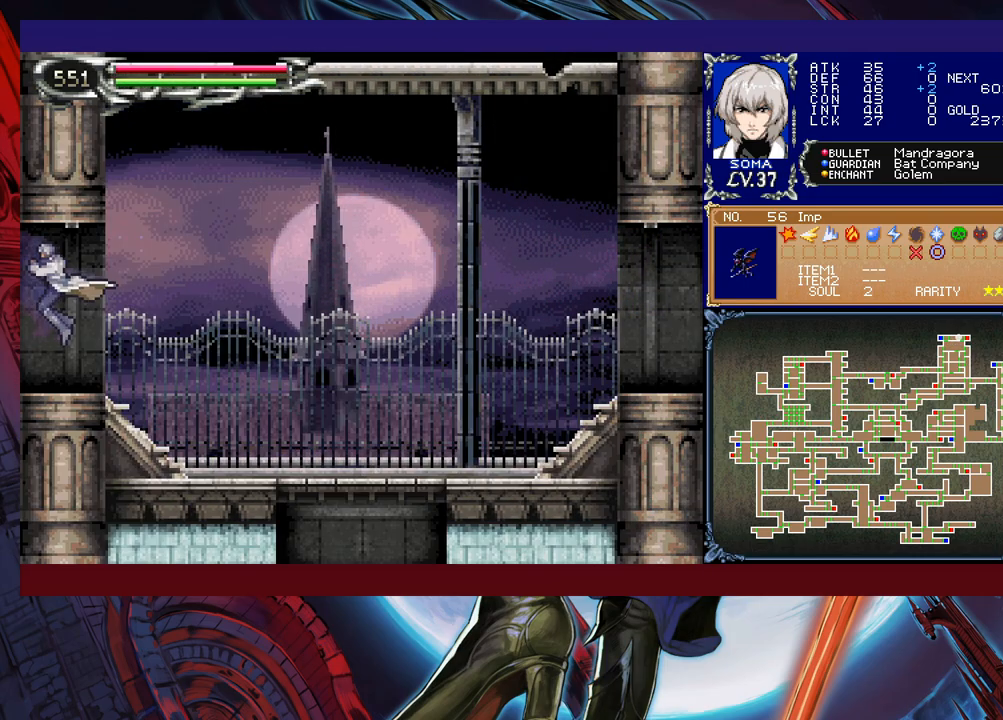
{"buttons": ["A"], "left_stick": "up-right", "right_stick": "center", "events": [[133, "B", "down"], [217, "B", "up"], [217, "left_stick", "up-right"], [333, "A", "down"]]}
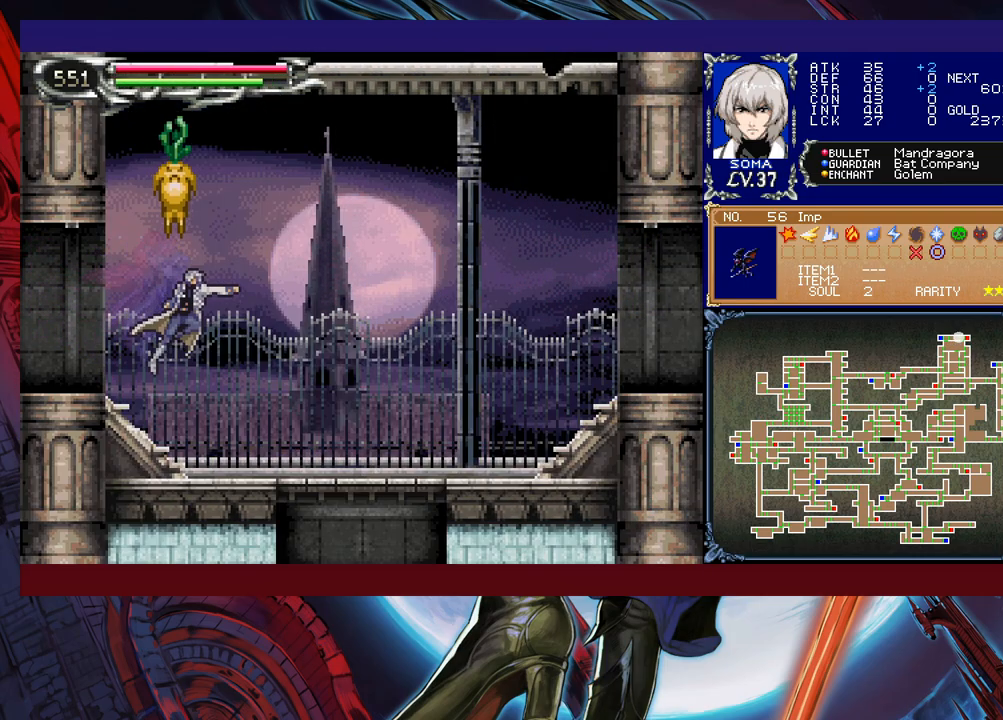
{"buttons": ["B"], "left_stick": "right", "right_stick": "center", "events": [[33, "A", "up"], [133, "left_stick", "right"], [383, "B", "down"]]}
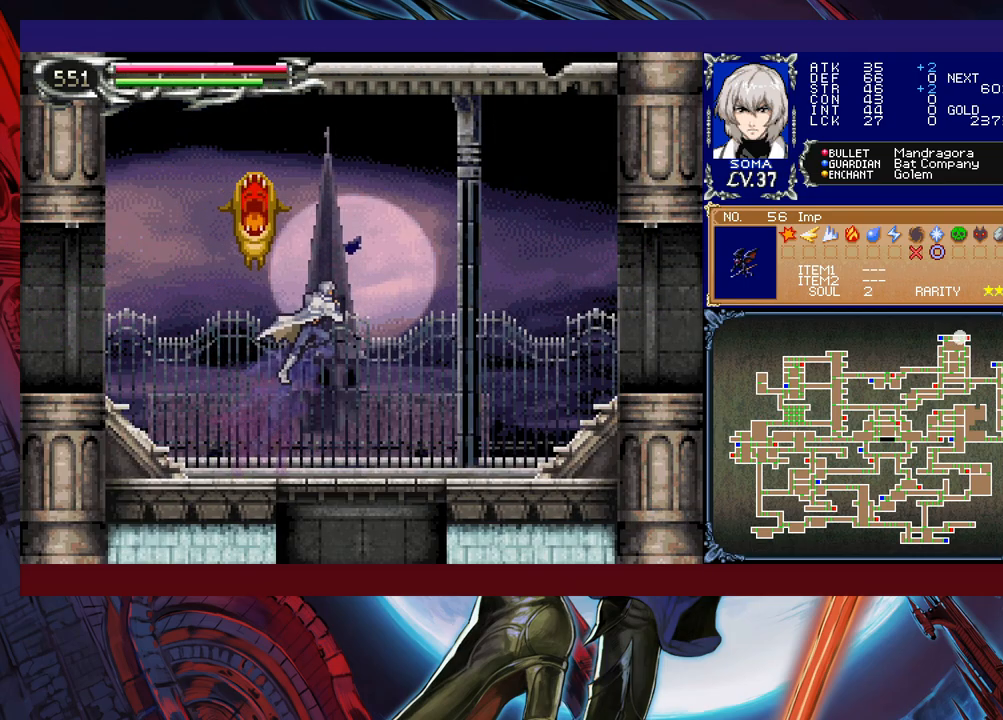
{"buttons": ["B"], "left_stick": "right", "right_stick": "center", "events": []}
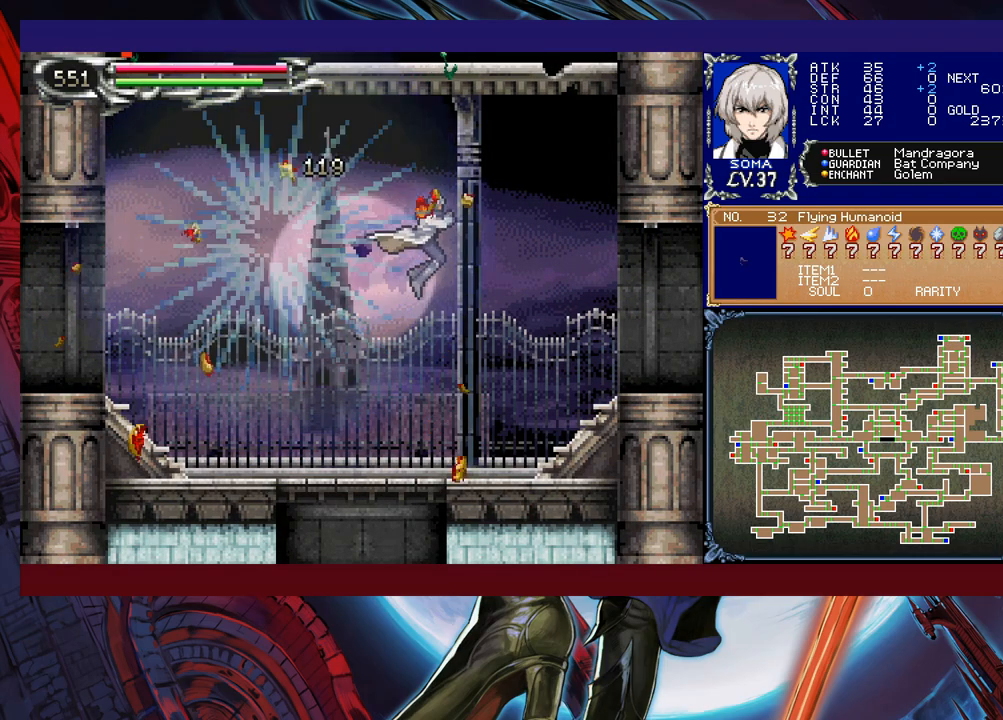
{"buttons": [], "left_stick": "up", "right_stick": "center", "events": [[33, "B", "up"], [383, "left_stick", "up"]]}
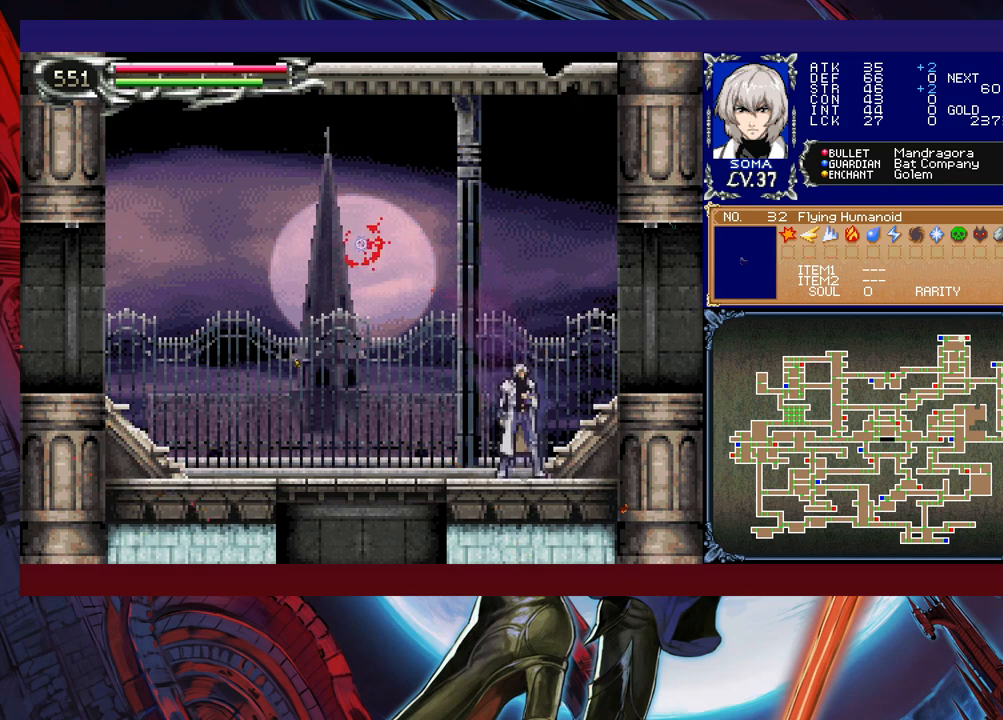
{"buttons": [], "left_stick": "up", "right_stick": "center", "events": []}
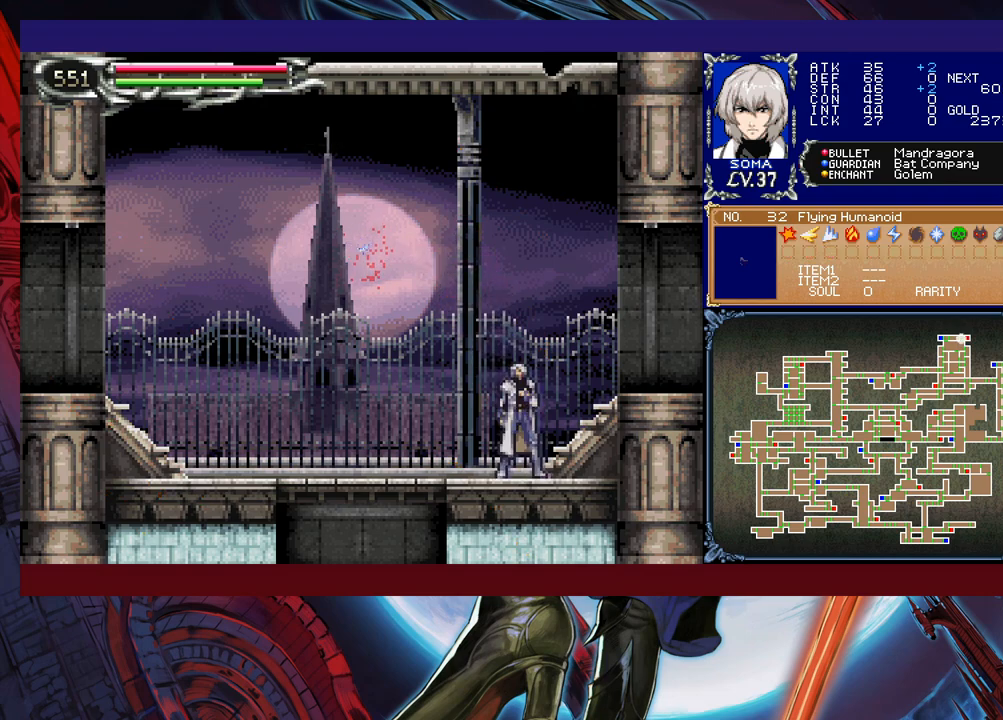
{"buttons": [], "left_stick": "up", "right_stick": "center", "events": []}
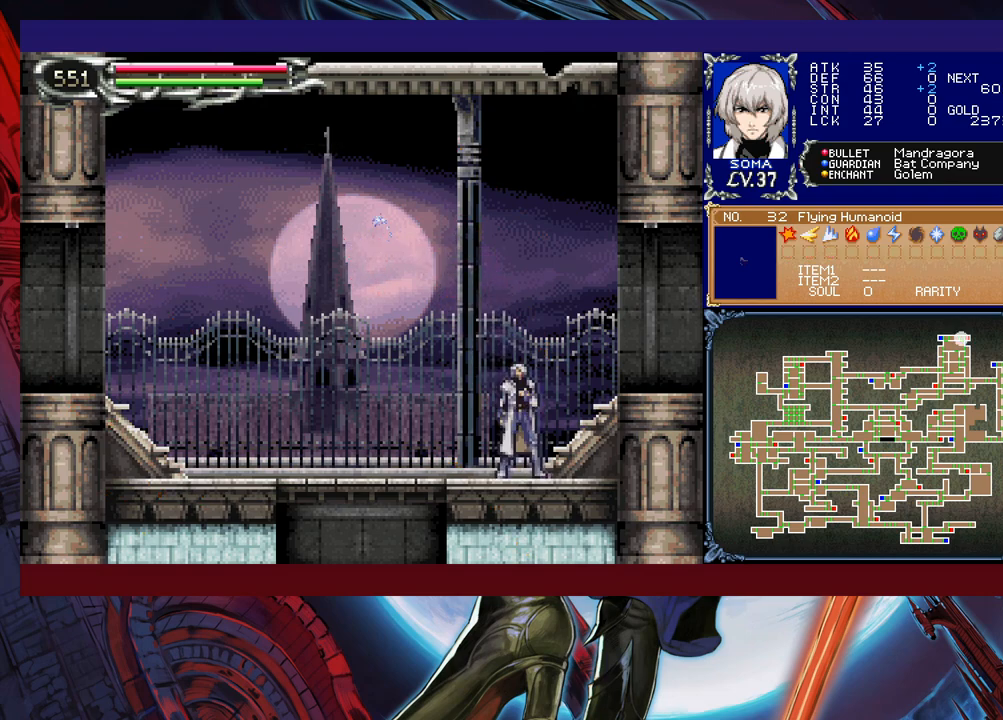
{"buttons": [], "left_stick": "up", "right_stick": "center", "events": []}
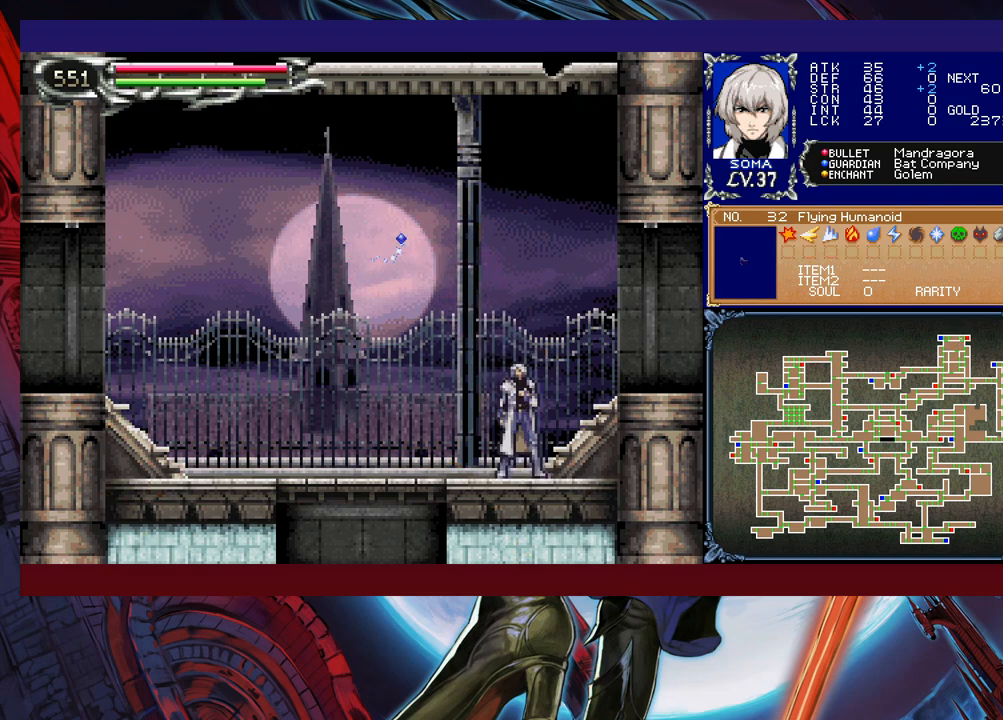
{"buttons": [], "left_stick": "up", "right_stick": "center", "events": []}
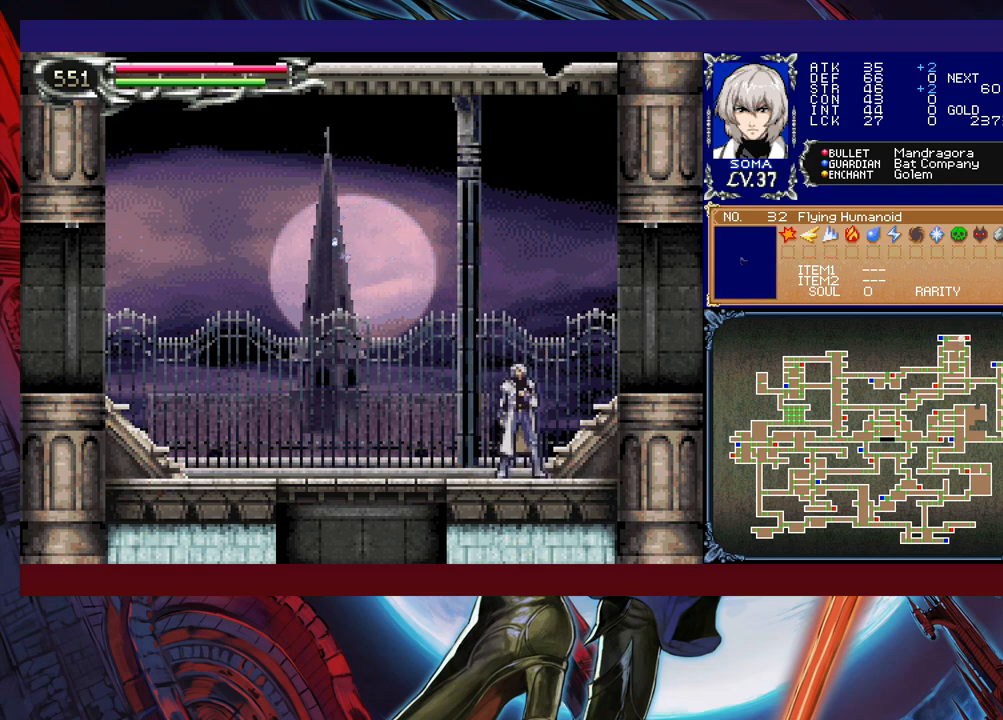
{"buttons": [], "left_stick": "up", "right_stick": "center", "events": []}
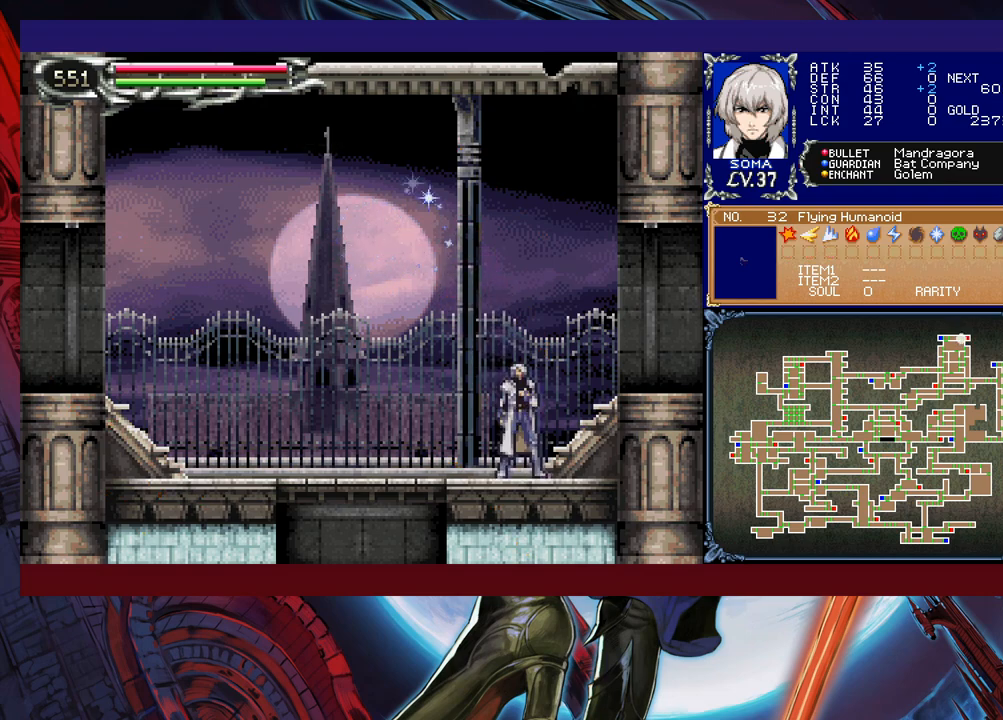
{"buttons": [], "left_stick": "up", "right_stick": "center", "events": []}
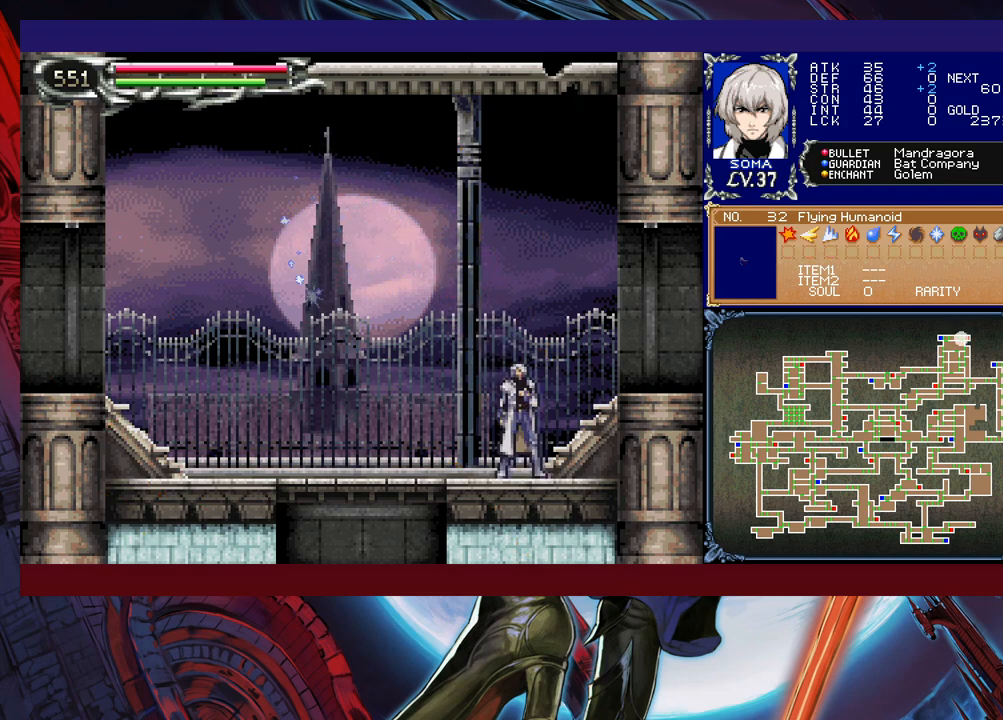
{"buttons": [], "left_stick": "up", "right_stick": "center", "events": []}
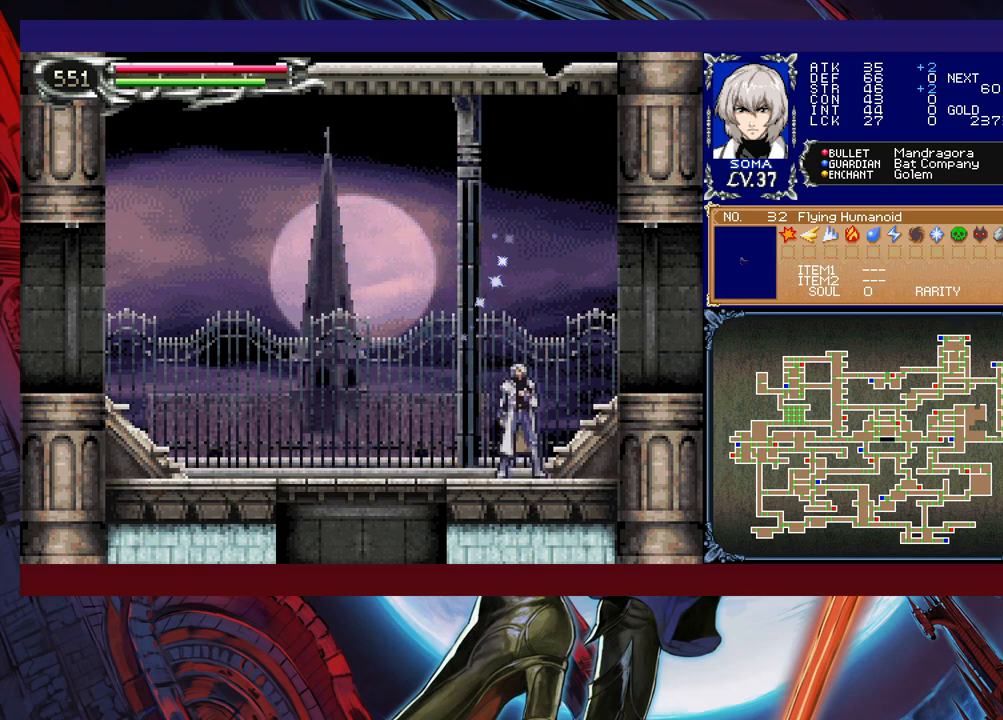
{"buttons": [], "left_stick": "up", "right_stick": "center", "events": []}
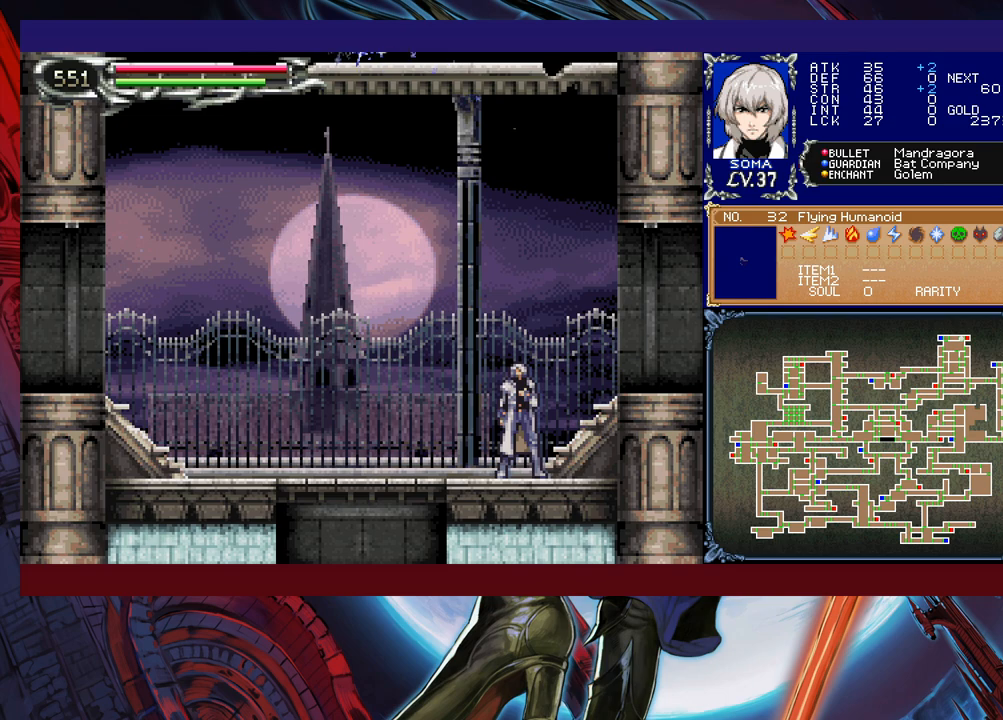
{"buttons": [], "left_stick": "up", "right_stick": "center", "events": []}
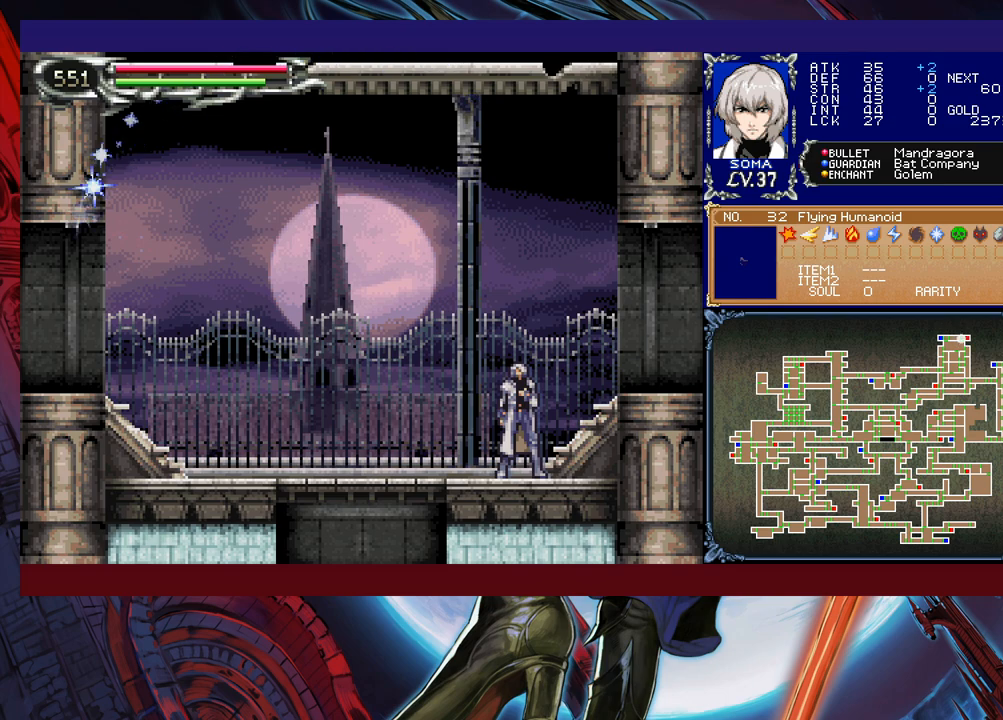
{"buttons": [], "left_stick": "up", "right_stick": "center", "events": []}
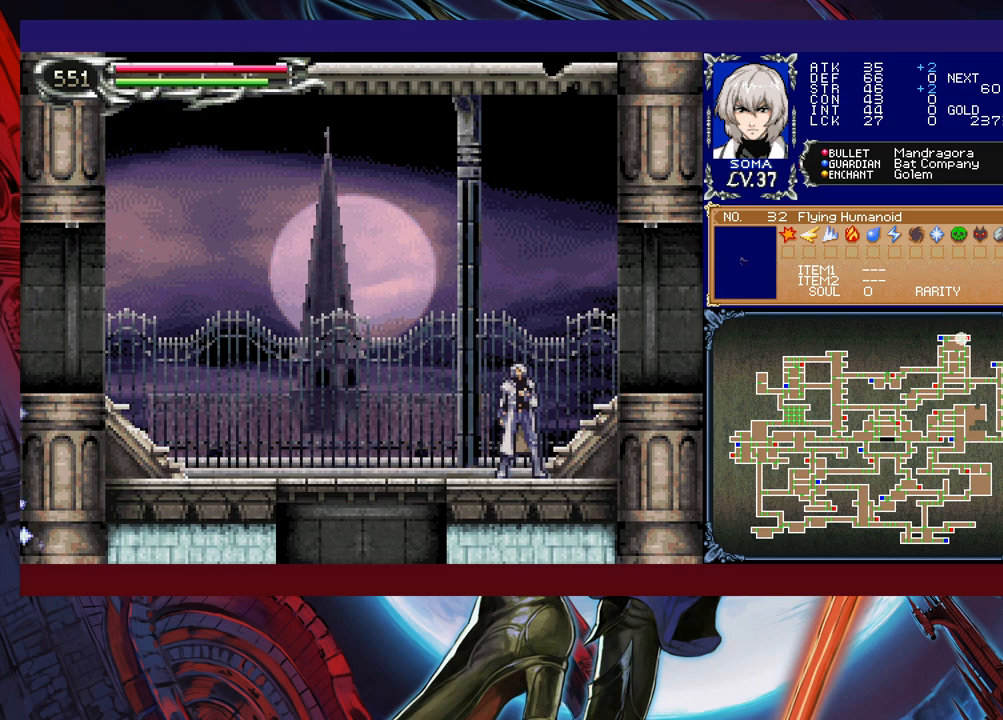
{"buttons": [], "left_stick": "up", "right_stick": "center", "events": []}
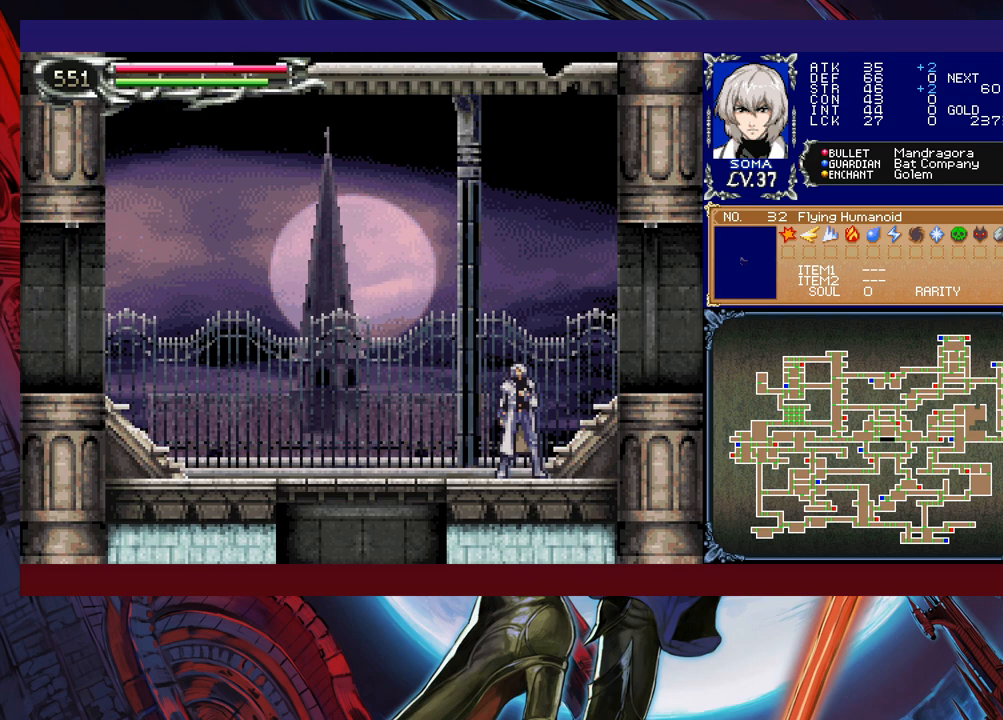
{"buttons": [], "left_stick": "up", "right_stick": "center", "events": []}
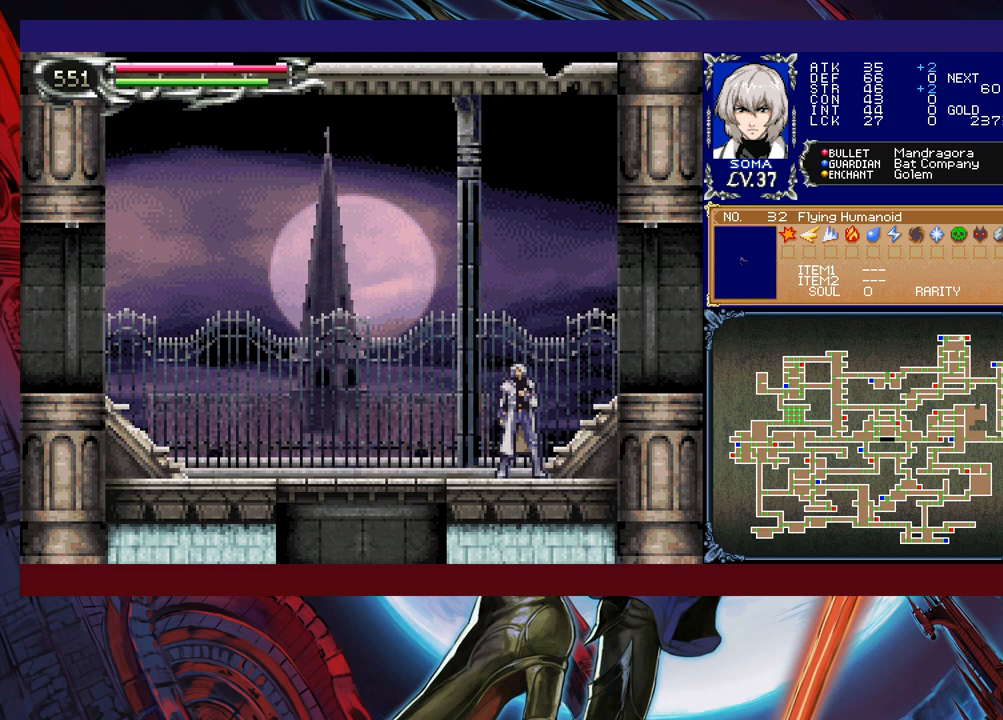
{"buttons": [], "left_stick": "up", "right_stick": "center", "events": []}
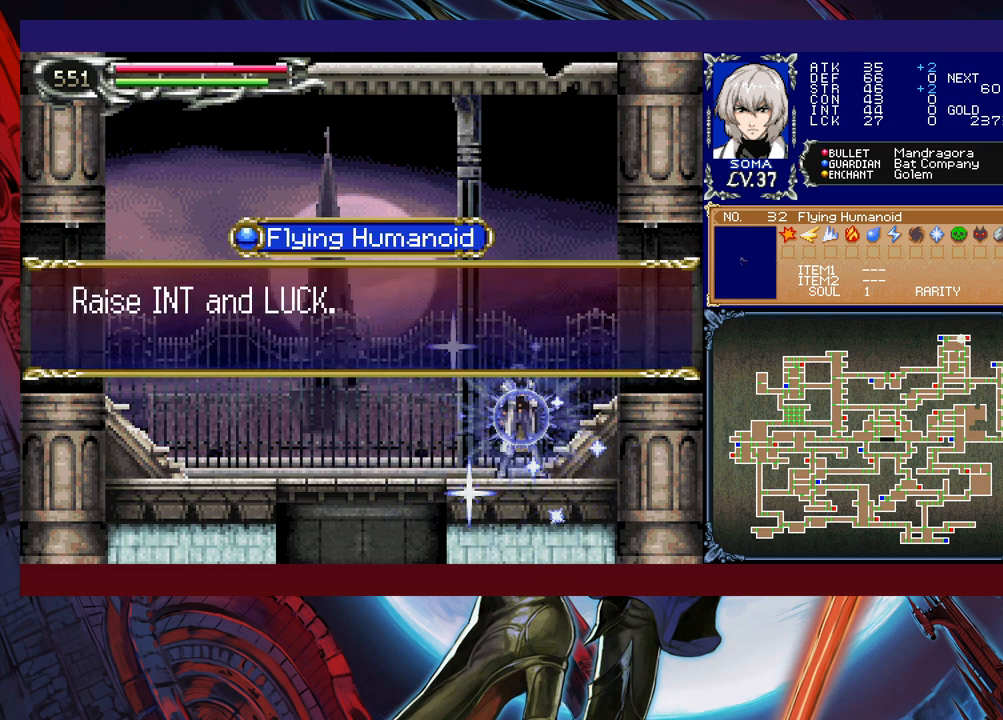
{"buttons": [], "left_stick": "right", "right_stick": "center", "events": [[183, "left_stick", "center"], [483, "left_stick", "right"]]}
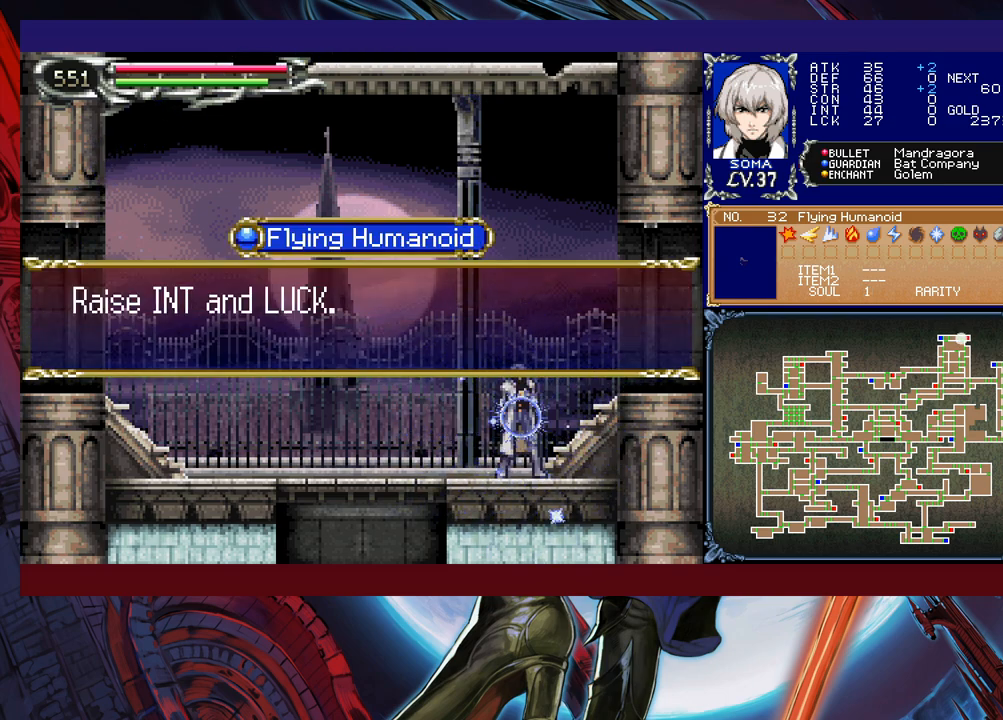
{"buttons": [], "left_stick": "right", "right_stick": "center", "events": [[233, "A", "down"], [283, "A", "up"], [383, "B", "down"], [483, "B", "up"]]}
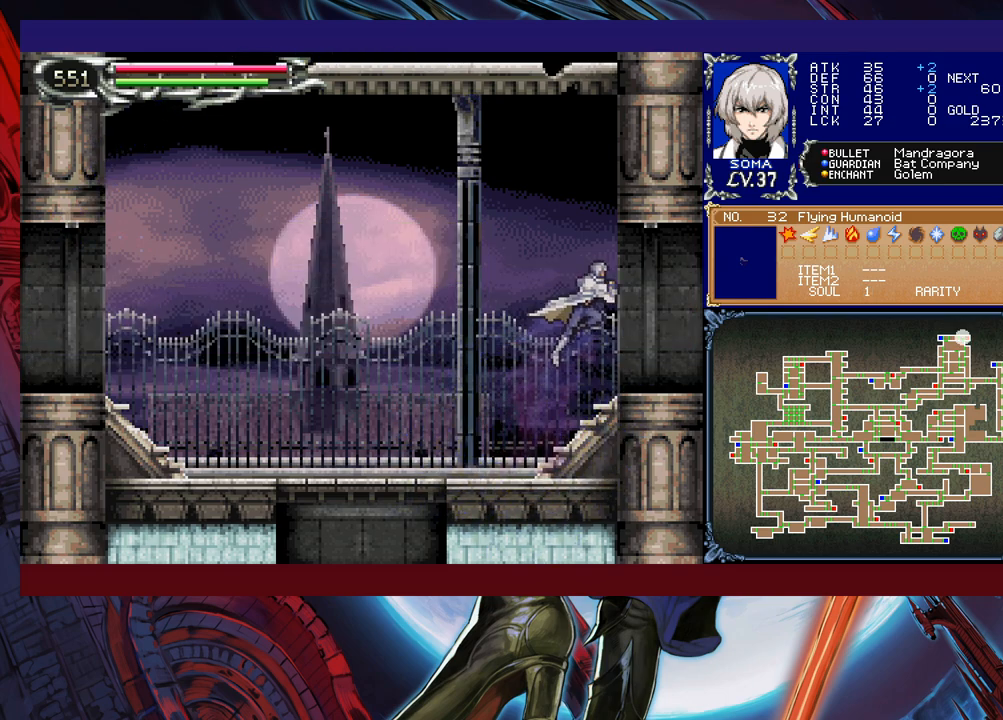
{"buttons": [], "left_stick": "right", "right_stick": "center", "events": []}